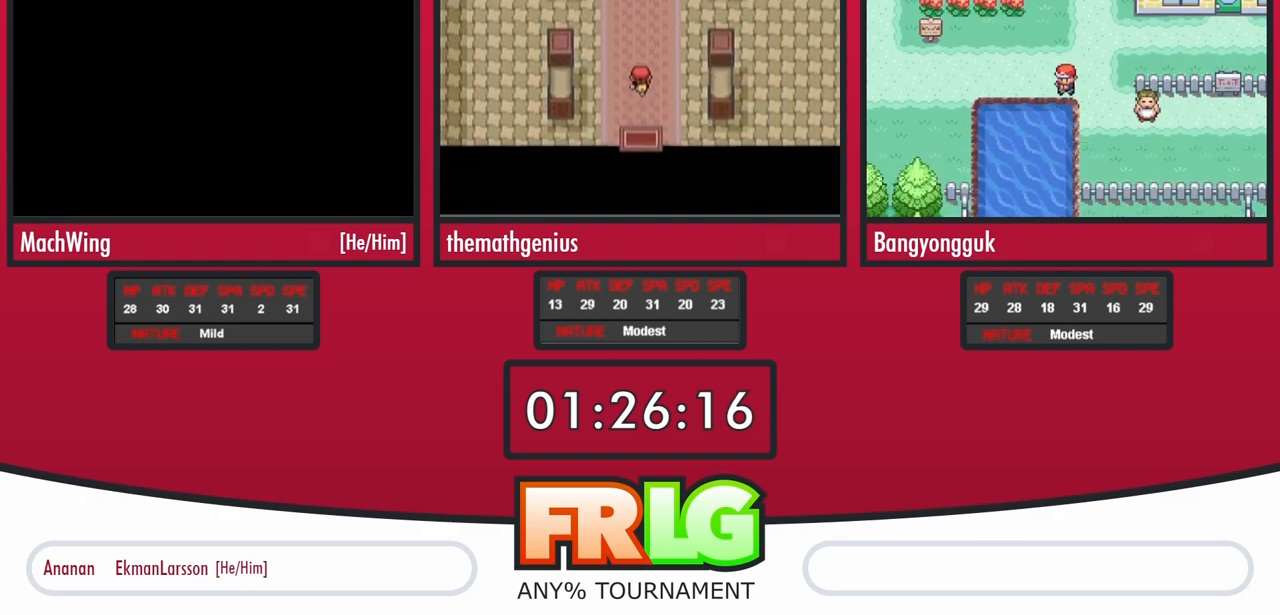
Gameplay with a controller (Nintendo layout); each line is a JSON object with the inputs held at the frame after it (dt_ms = milliseconds from this image to that frame). "events" lists button and stick changes between this image and that frame as [ms after this image, input, new state], when the widget could be followed in between. Not read: L3 R3 SELECT START.
{"dt_ms": 500, "buttons": [], "events": [[83, "A", "up"]]}
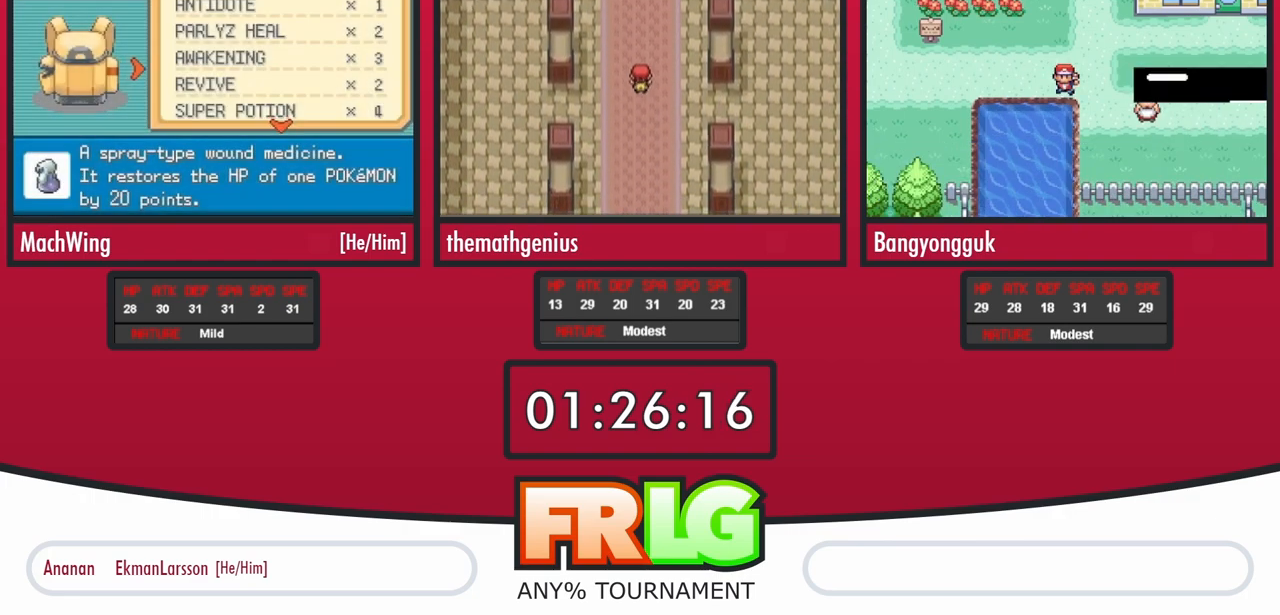
{"dt_ms": 1000, "buttons": []}
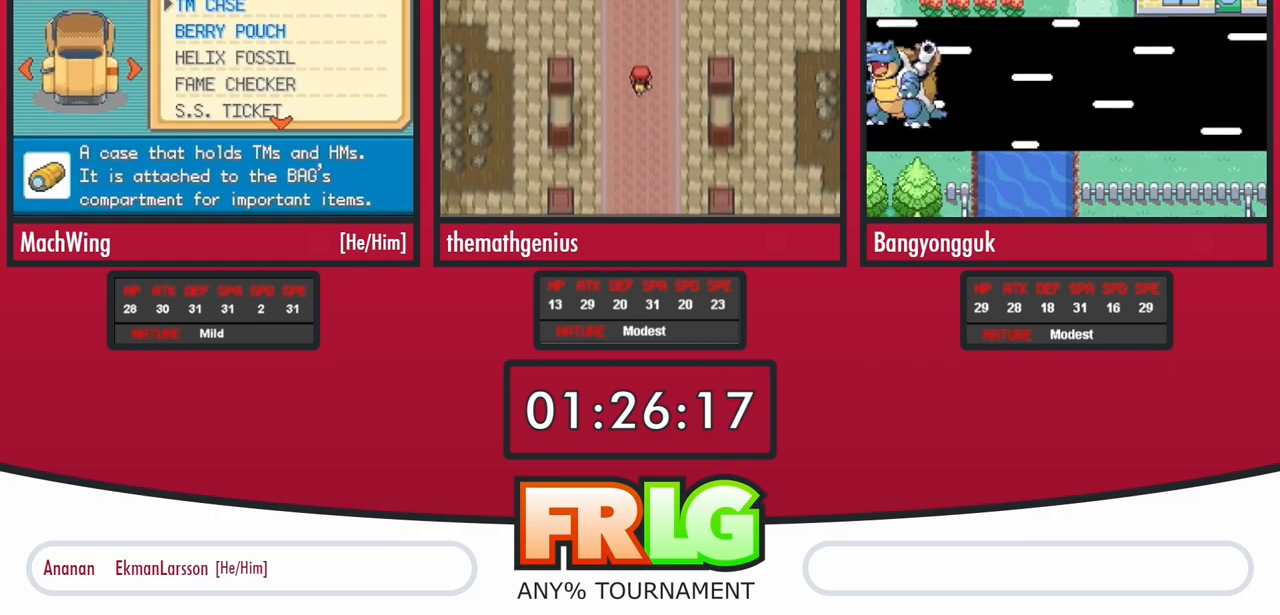
{"dt_ms": 500, "buttons": [], "events": [[267, "L1", "down"], [350, "A", "down"], [367, "L1", "up"], [450, "A", "up"]]}
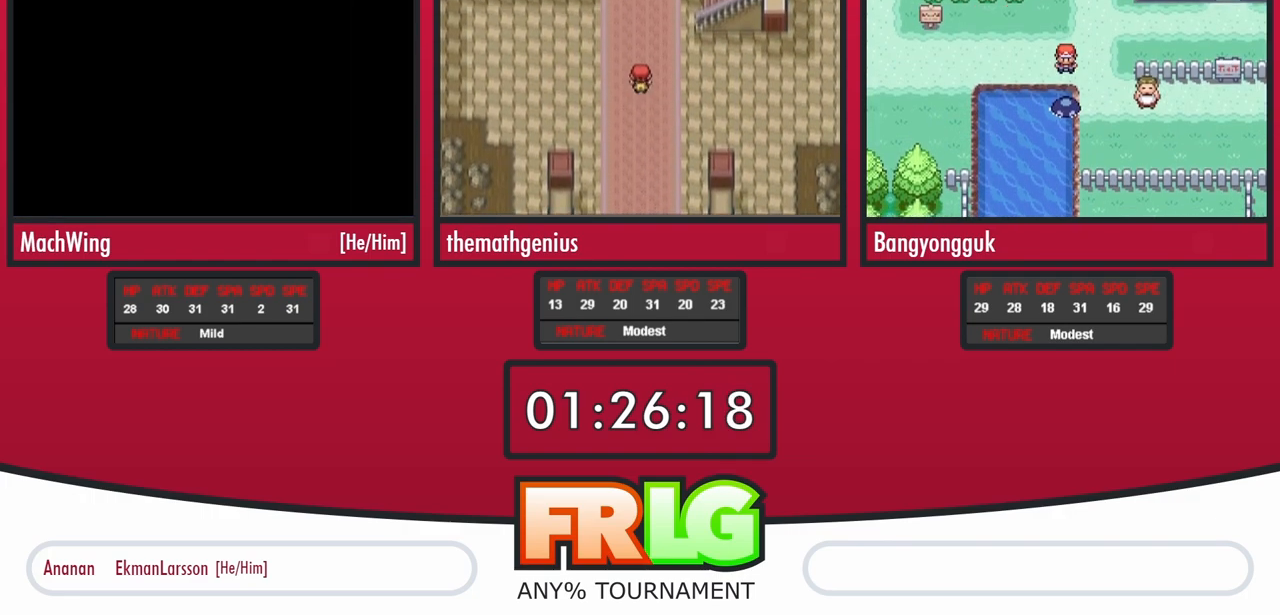
{"dt_ms": 500, "buttons": ["DPAD_DOWN"]}
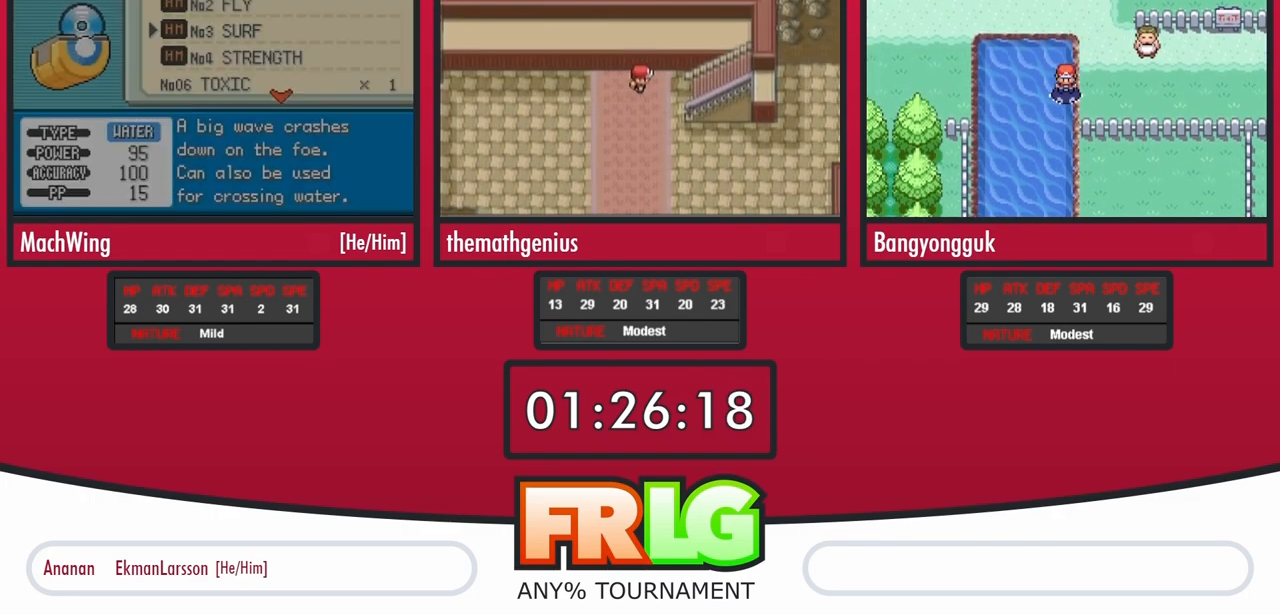
{"dt_ms": 500, "buttons": [], "events": [[83, "DPAD_DOWN", "up"]]}
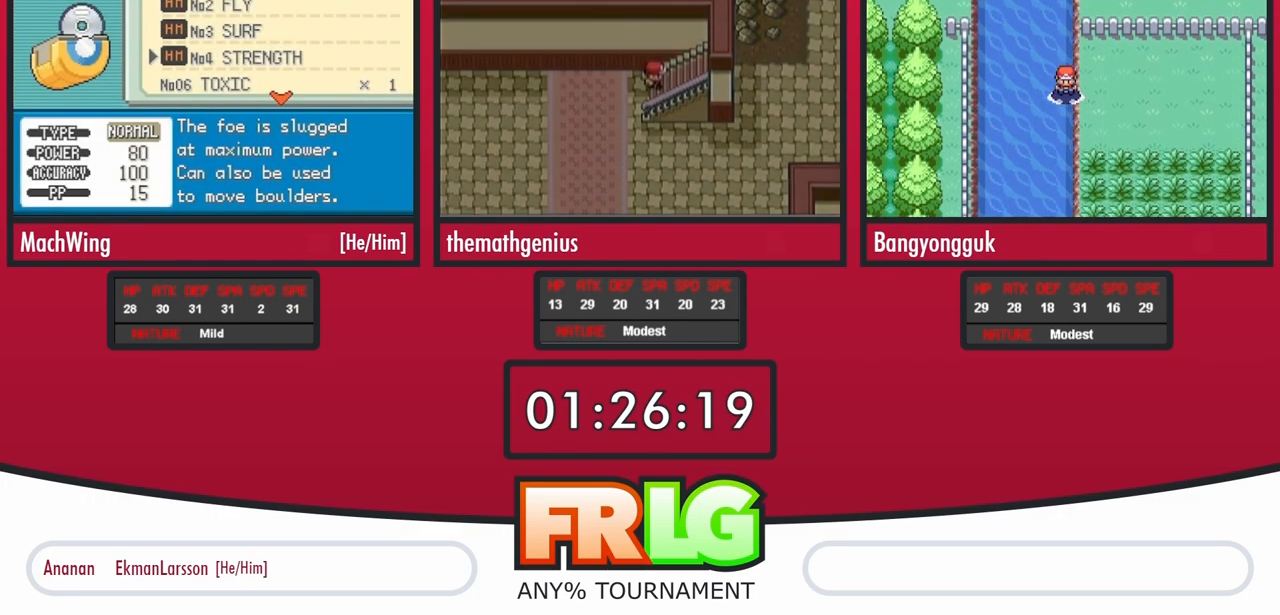
{"dt_ms": 500, "buttons": [], "events": []}
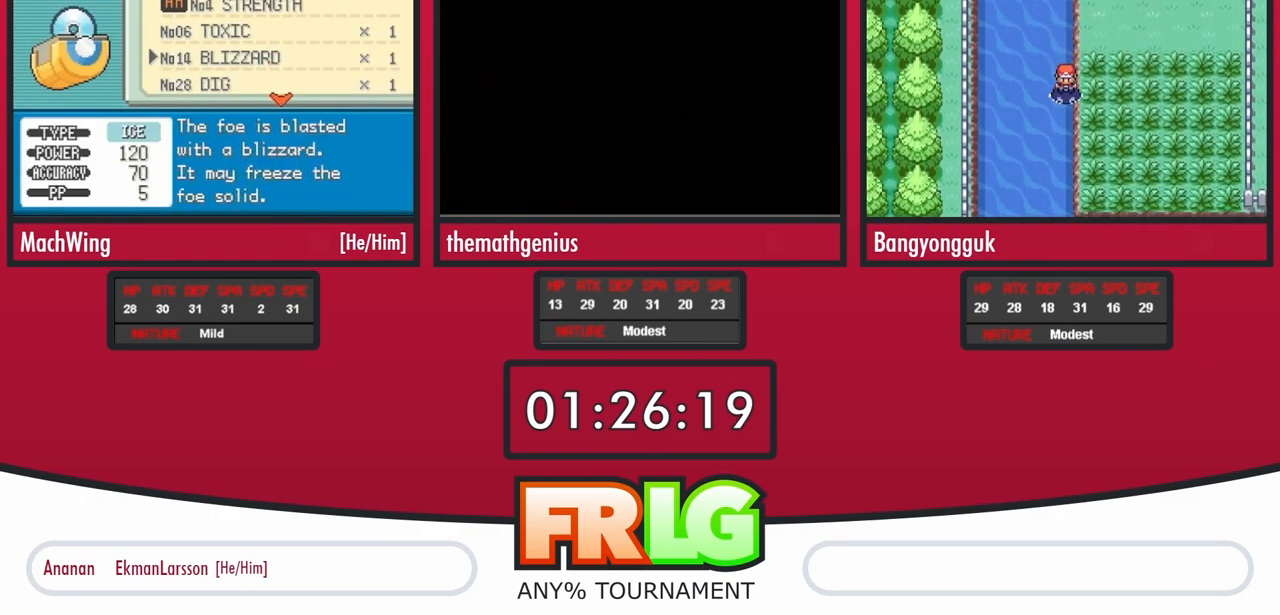
{"dt_ms": 500, "buttons": ["DPAD_LEFT"], "events": [[67, "L1", "down"], [167, "A", "down"], [200, "L1", "up"], [250, "A", "up"], [433, "DPAD_LEFT", "down"]]}